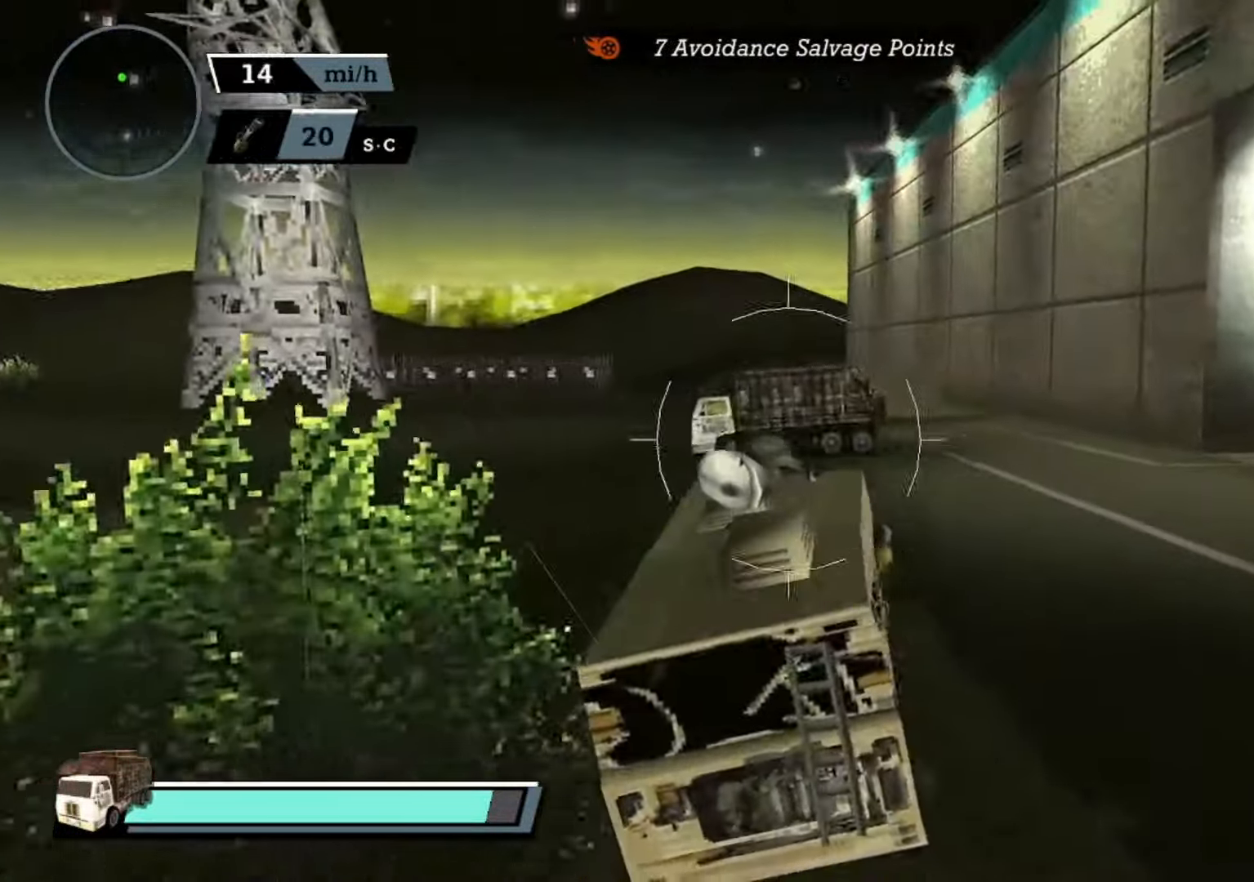
Gameplay with a controller (Xbox layout); each line is a JSON object with the inputs held at the frame after it. "events" lists button and stick changes between this image and that frame as [ms after this image, input, new state], when the widget could be followed in between. Not read: right_stick.
{"buttons": ["A"], "left_stick": "center", "events": [[233, "X", "up"], [233, "left_stick", "center"]]}
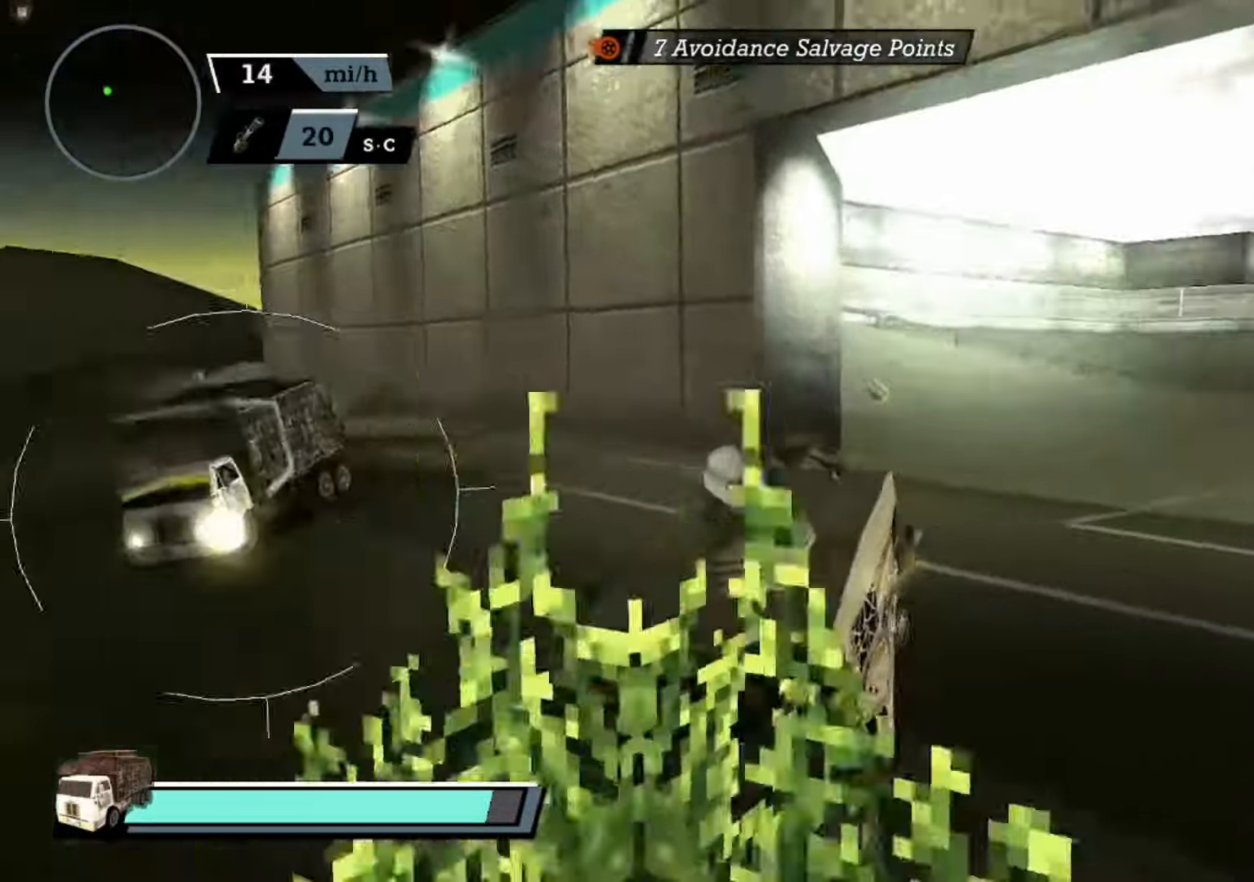
{"buttons": ["A"], "left_stick": "center", "events": [[100, "left_stick", "right"], [266, "left_stick", "center"]]}
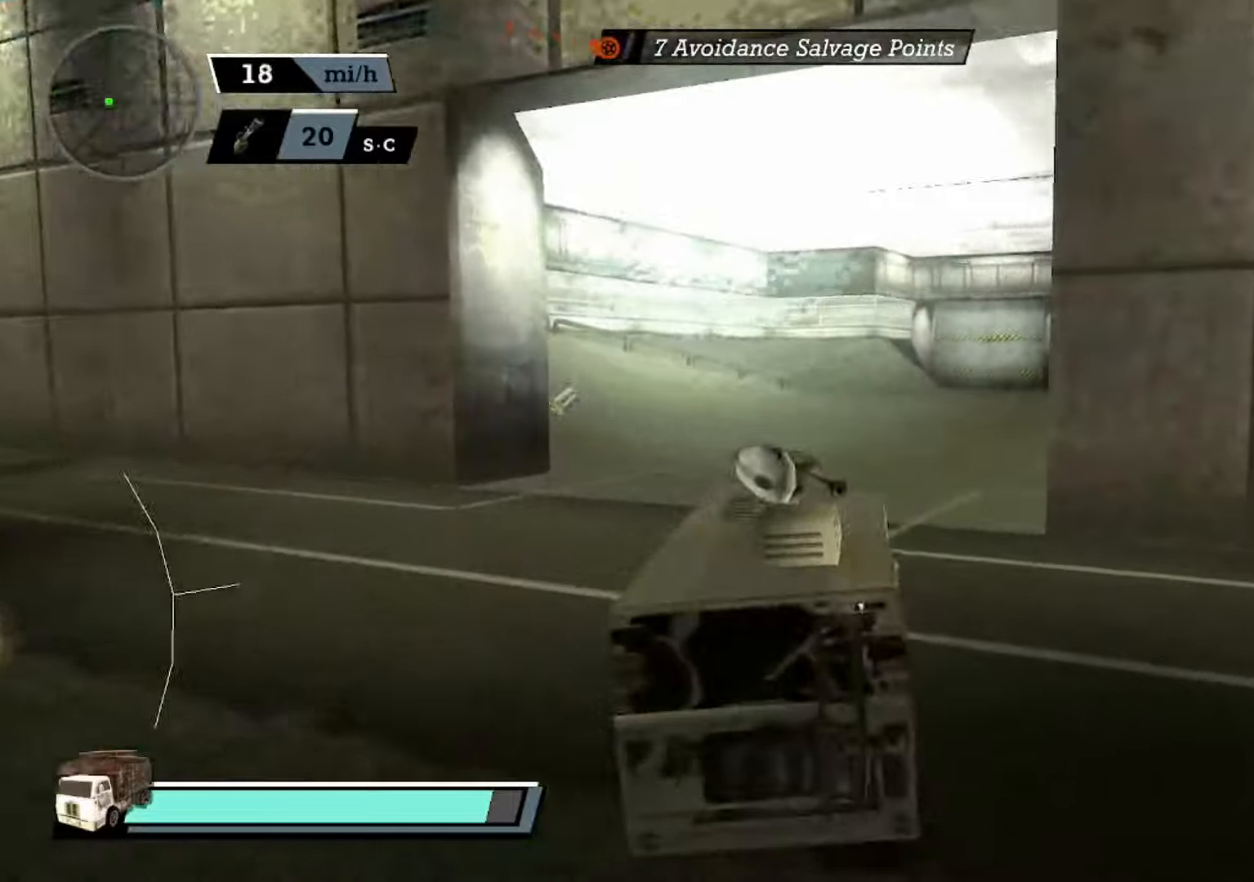
{"buttons": ["A", "DPAD_UP"], "left_stick": "center", "events": [[67, "DPAD_RIGHT", "down"], [133, "DPAD_RIGHT", "up"], [267, "DPAD_LEFT", "down"], [367, "DPAD_LEFT", "up"], [467, "DPAD_UP", "down"]]}
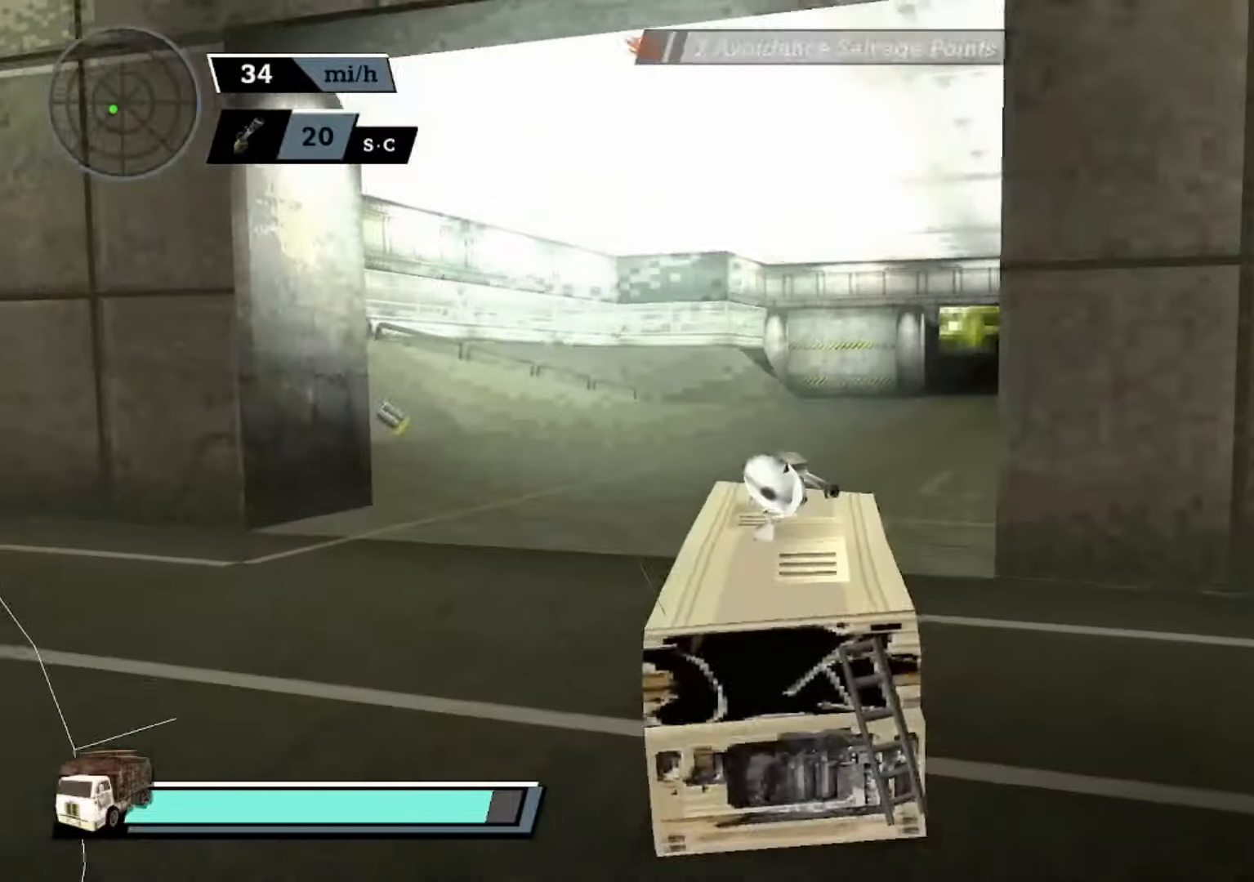
{"buttons": ["A", "X"], "left_stick": "left", "events": [[67, "DPAD_UP", "up"], [267, "left_stick", "left"], [400, "X", "down"]]}
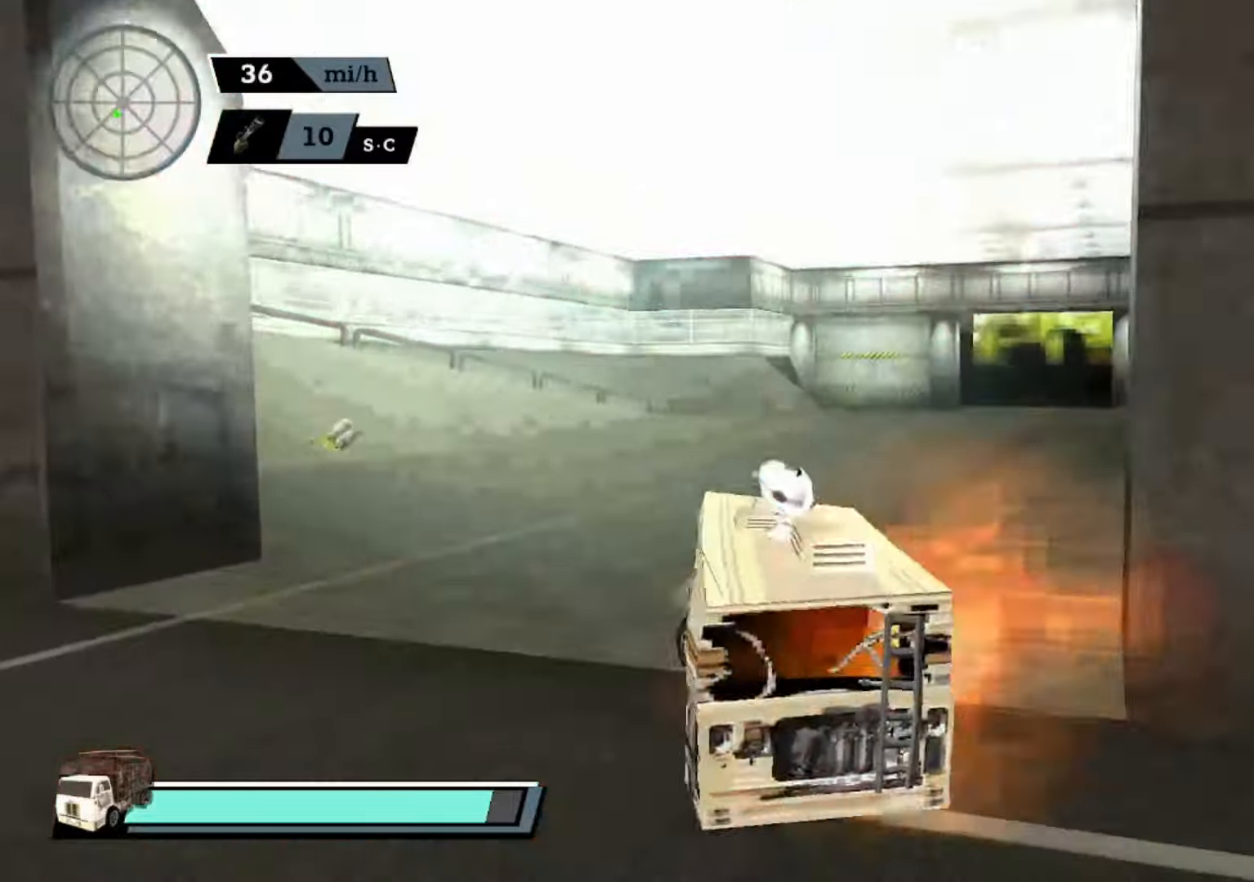
{"buttons": ["A"], "left_stick": "center", "events": [[67, "X", "up"], [133, "left_stick", "center"]]}
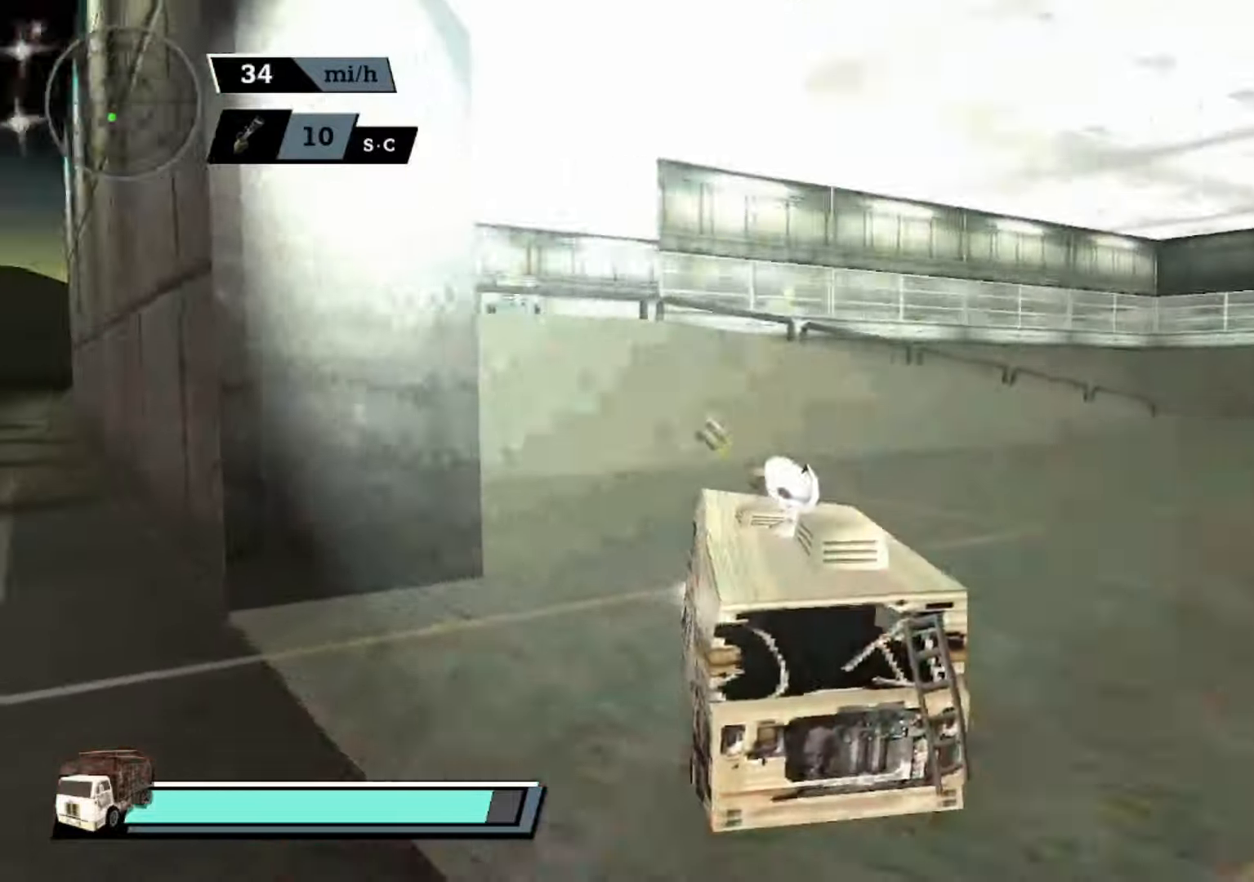
{"buttons": ["A"], "left_stick": "center", "events": [[333, "left_stick", "right"], [467, "left_stick", "center"]]}
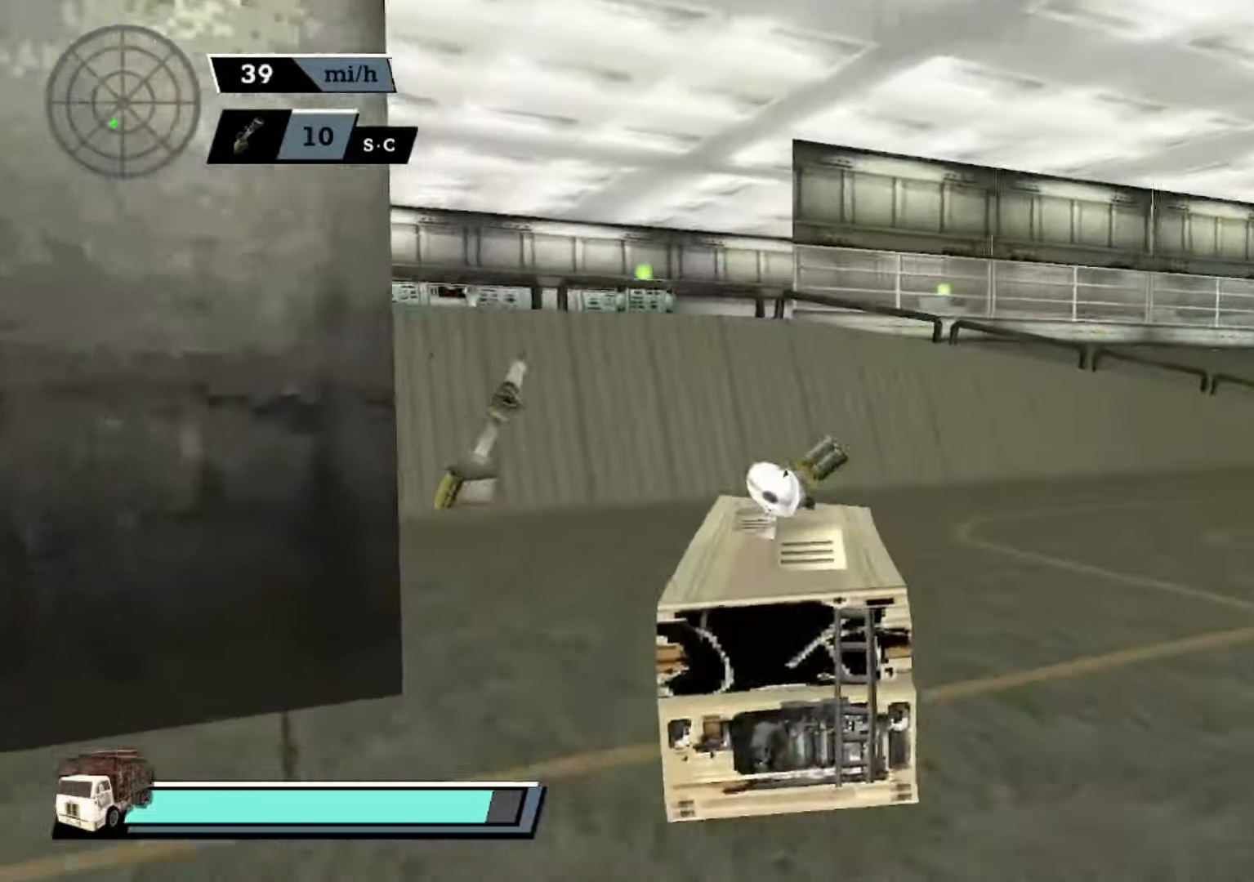
{"buttons": ["X"], "left_stick": "right", "events": [[300, "left_stick", "right"], [433, "X", "down"], [467, "A", "up"]]}
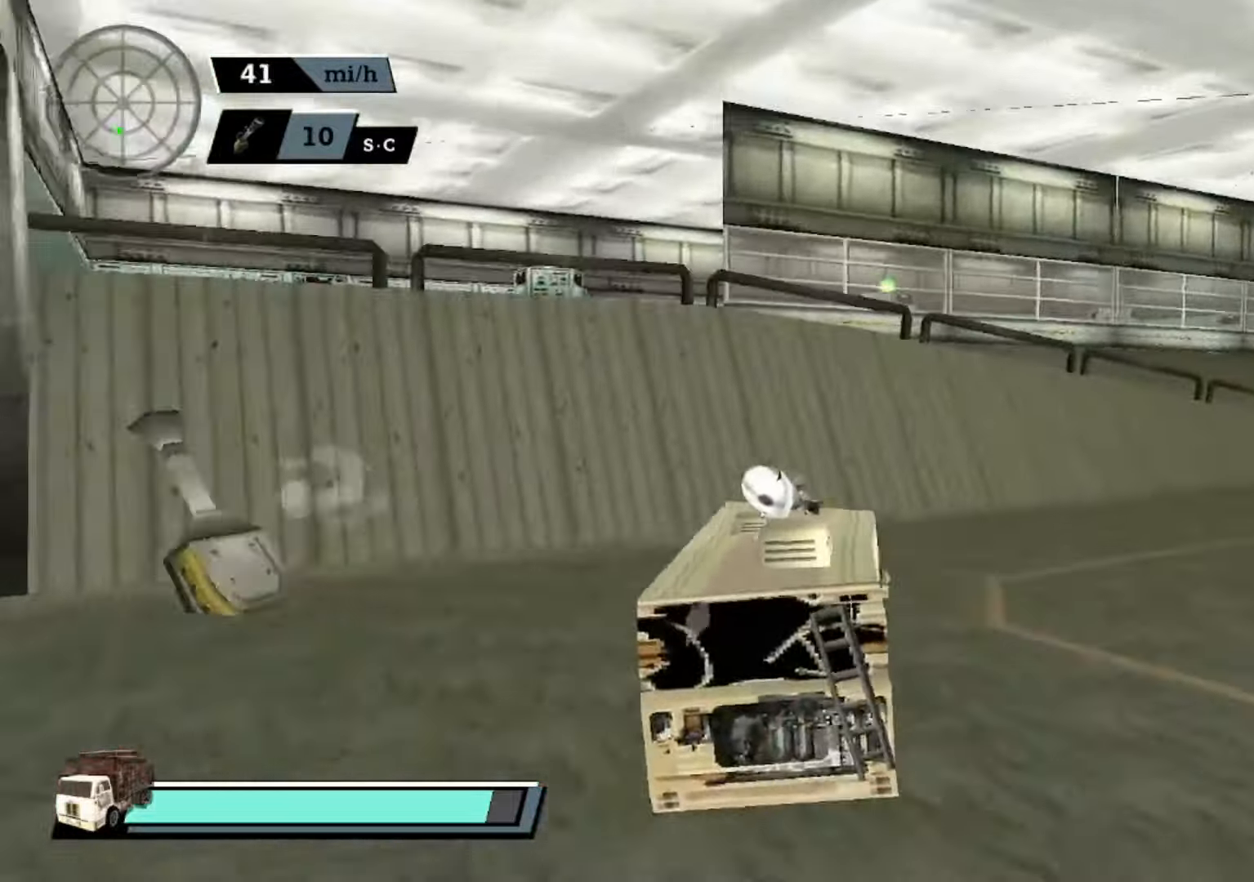
{"buttons": ["A"], "left_stick": "center", "events": [[233, "A", "down"], [400, "X", "up"], [433, "left_stick", "center"]]}
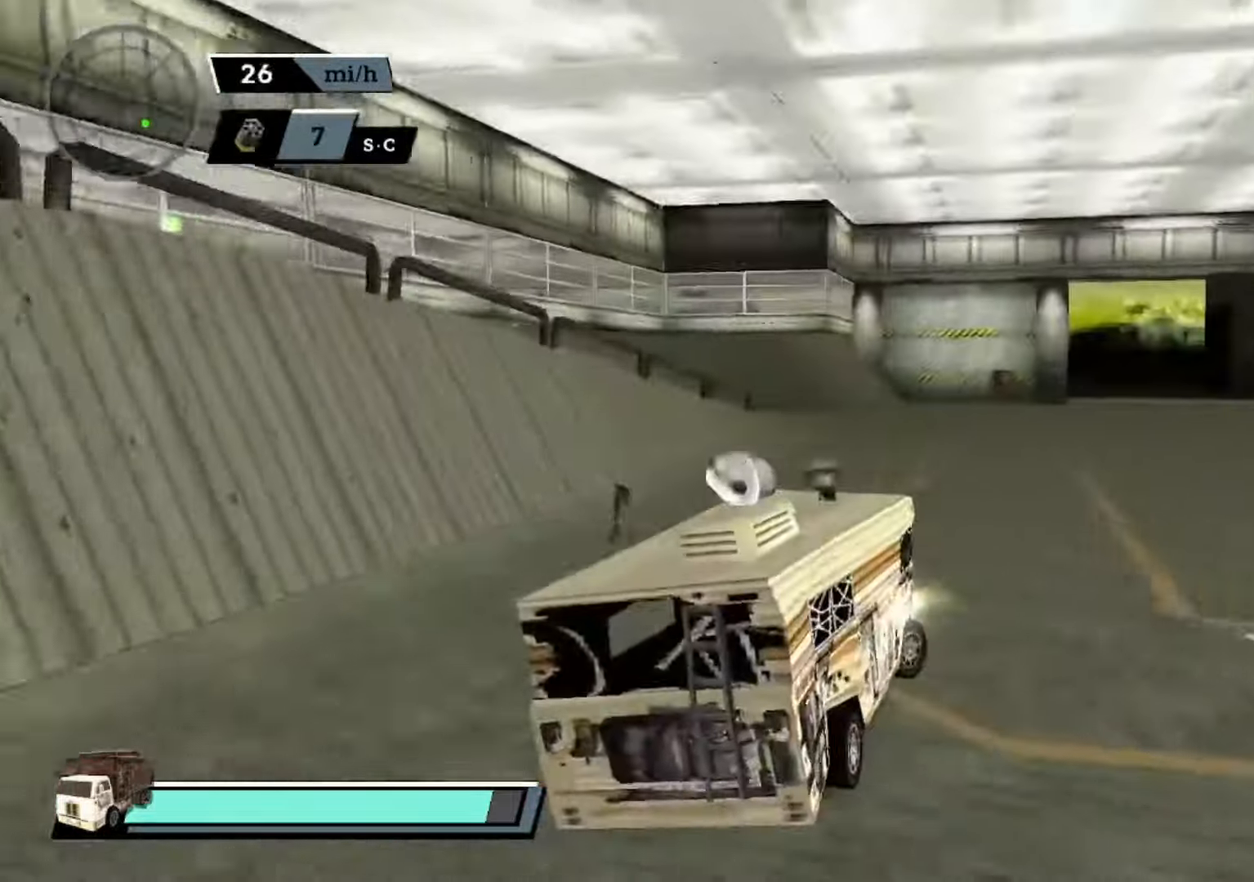
{"buttons": [], "left_stick": "left", "events": [[433, "left_stick", "left"], [500, "A", "up"]]}
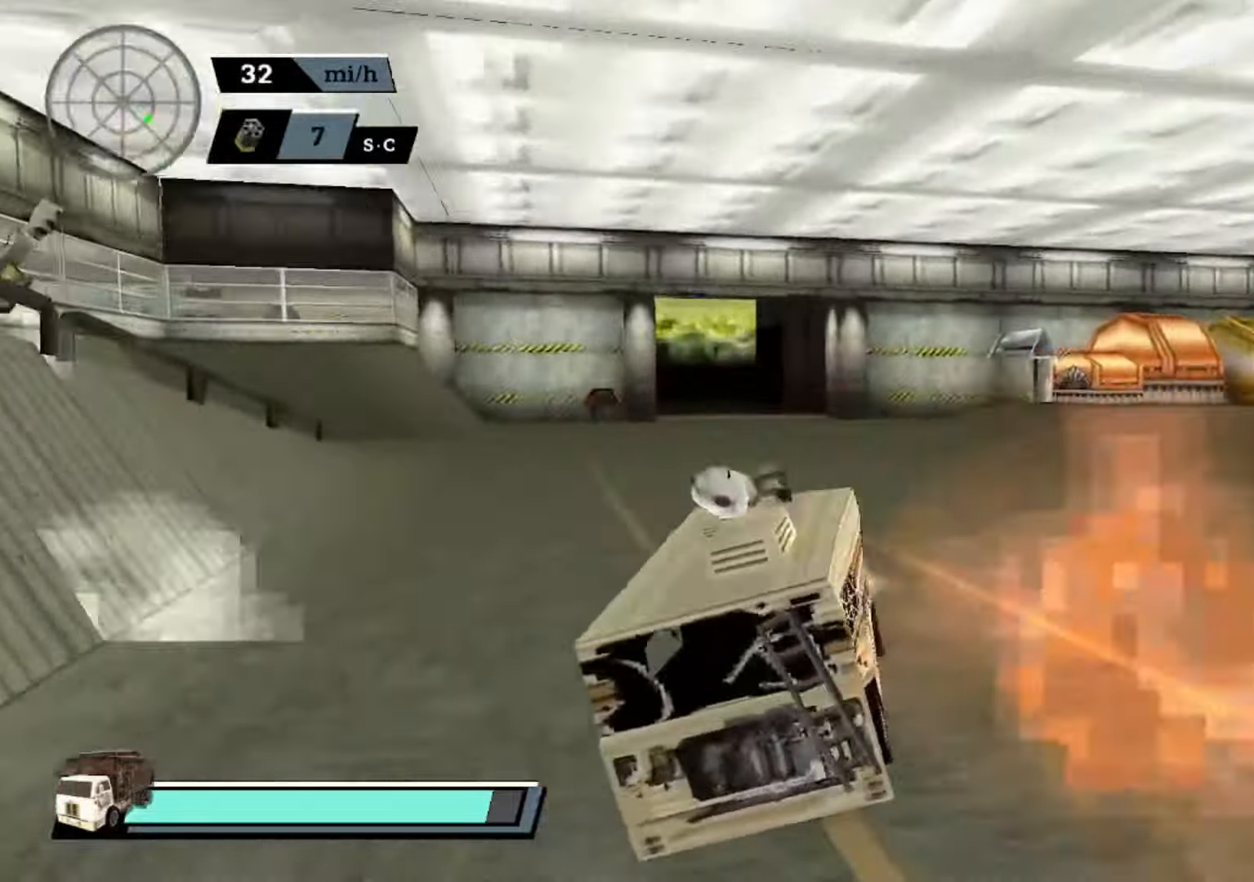
{"buttons": ["A"], "left_stick": "left", "events": [[33, "A", "down"], [200, "left_stick", "center"], [433, "left_stick", "left"]]}
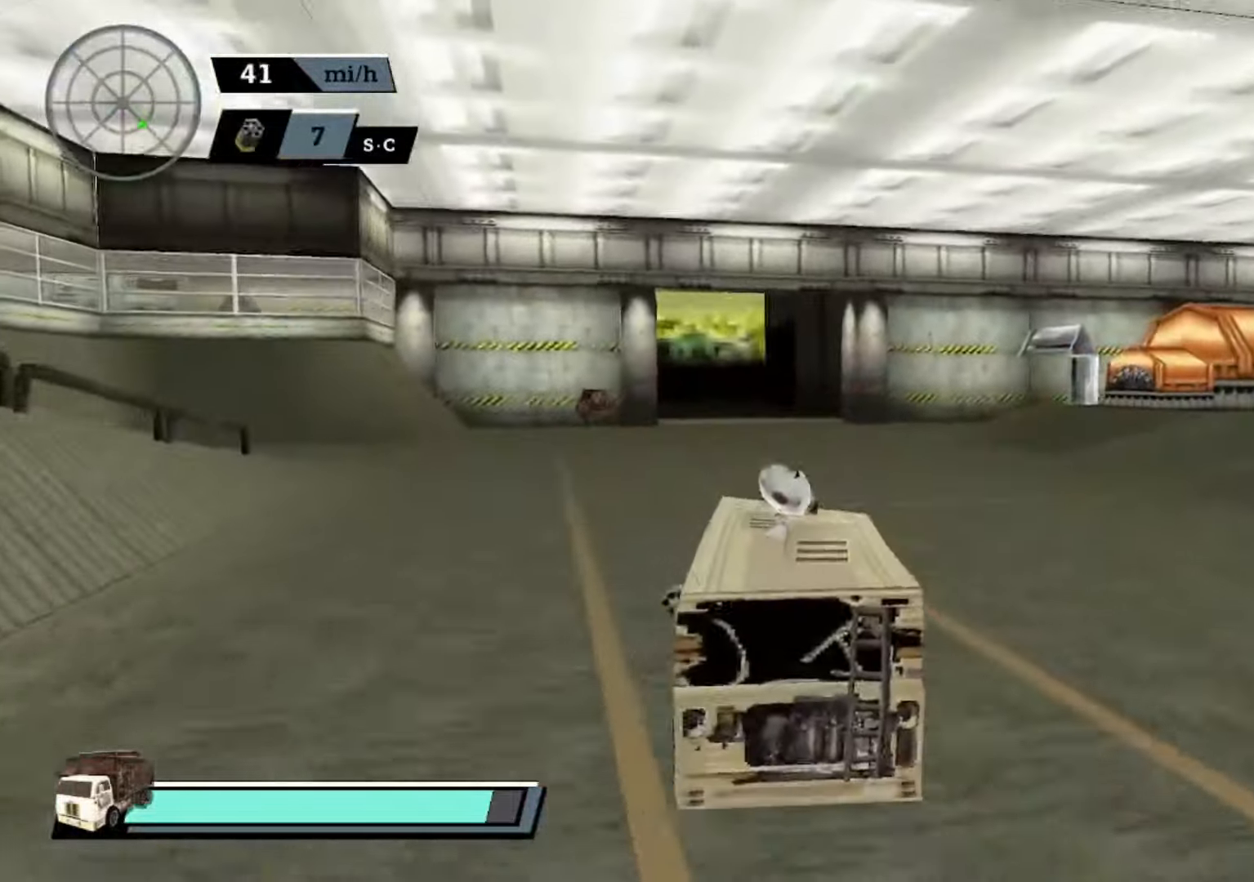
{"buttons": ["A"], "left_stick": "center", "events": [[33, "left_stick", "center"], [67, "L1", "down"], [200, "L1", "up"], [300, "left_stick", "left"], [467, "left_stick", "center"]]}
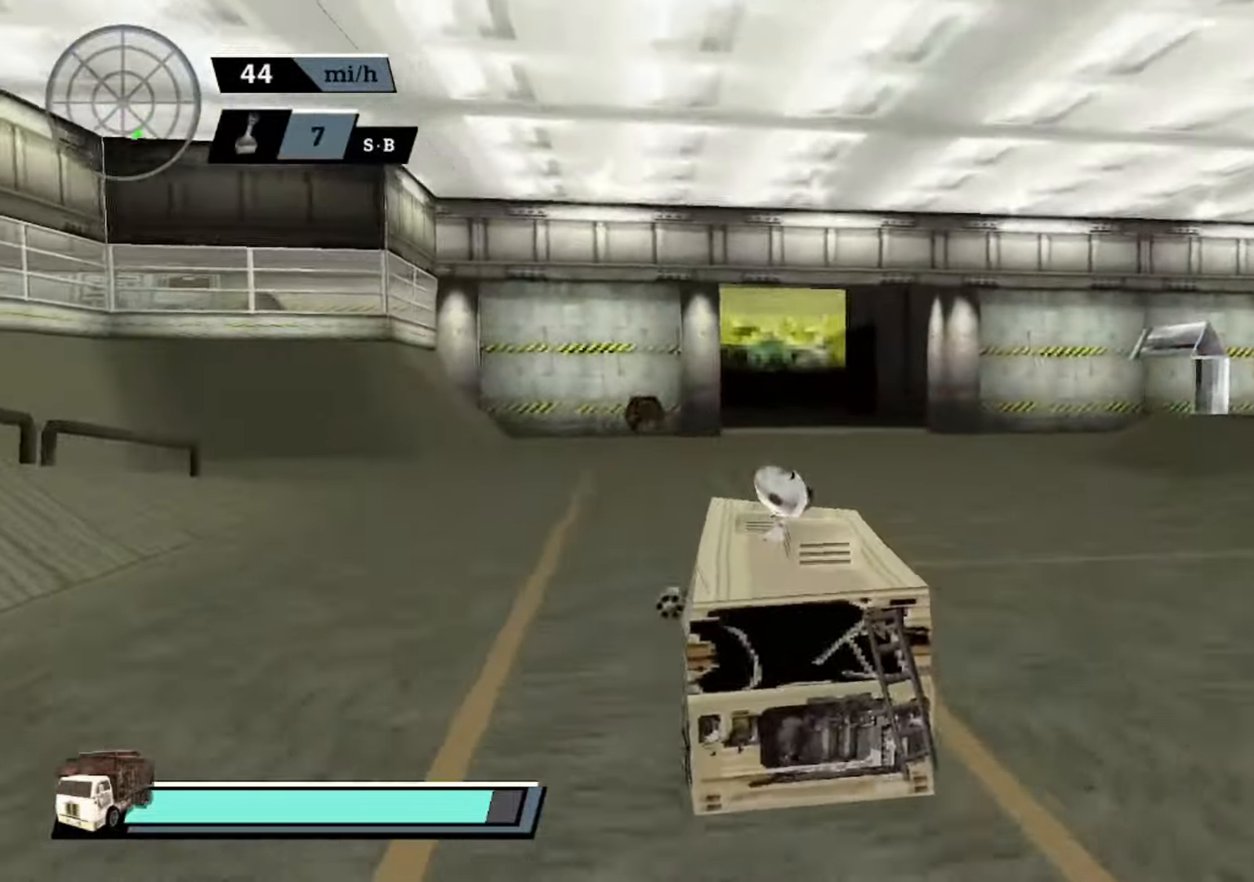
{"buttons": ["A"], "left_stick": "right", "events": [[434, "left_stick", "right"]]}
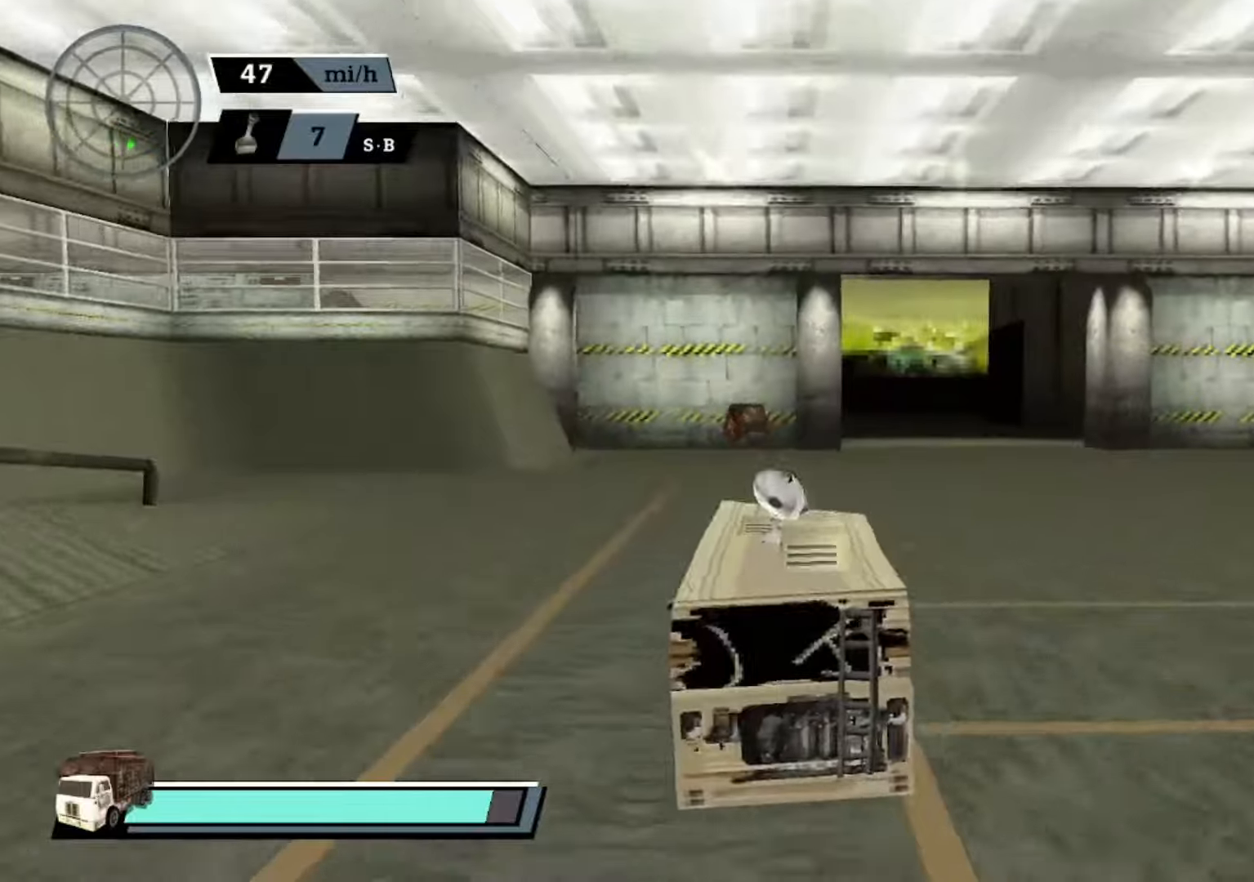
{"buttons": ["A", "L1"], "left_stick": "center", "events": [[100, "left_stick", "center"], [134, "A", "up"], [200, "A", "down"], [300, "A", "up"], [334, "A", "down"], [467, "L1", "down"]]}
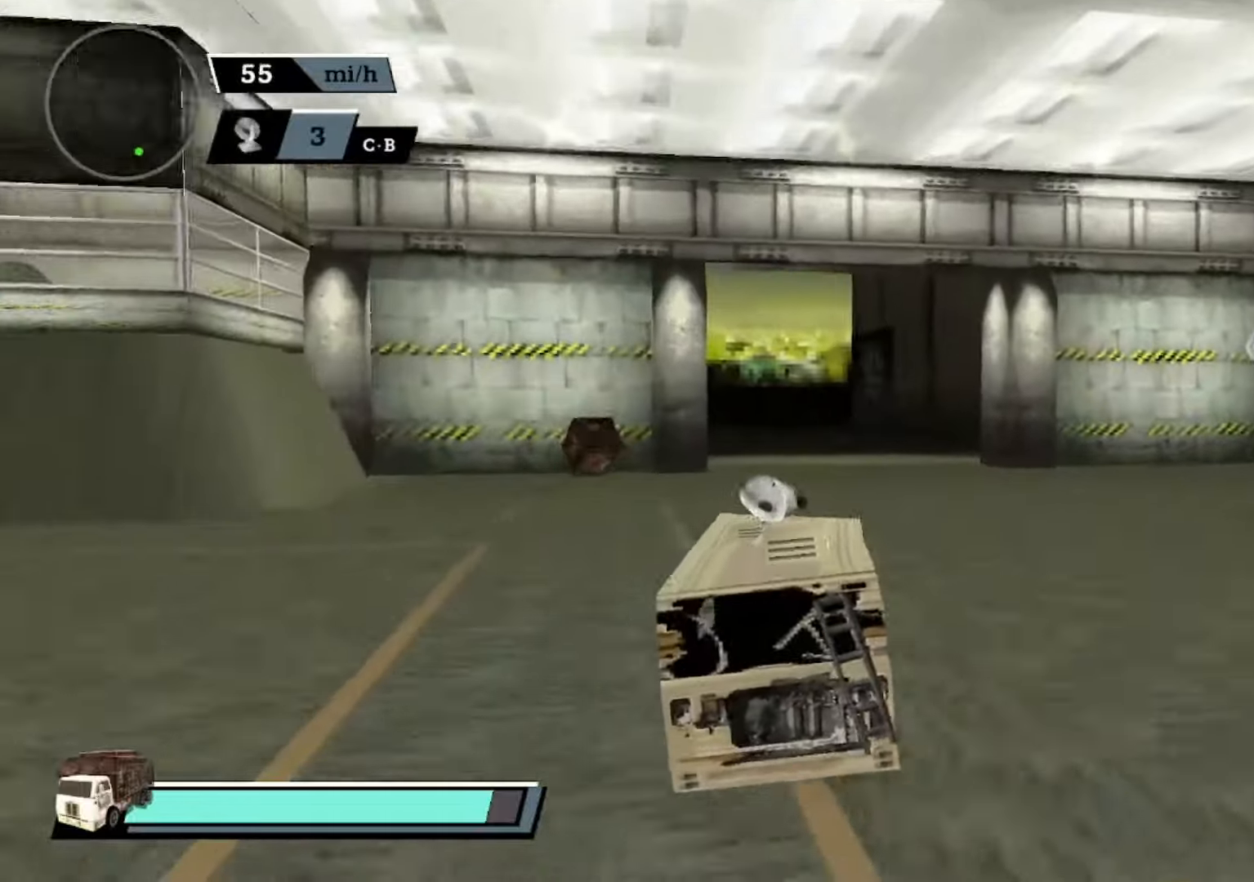
{"buttons": ["A"], "left_stick": "center", "events": [[100, "L1", "up"]]}
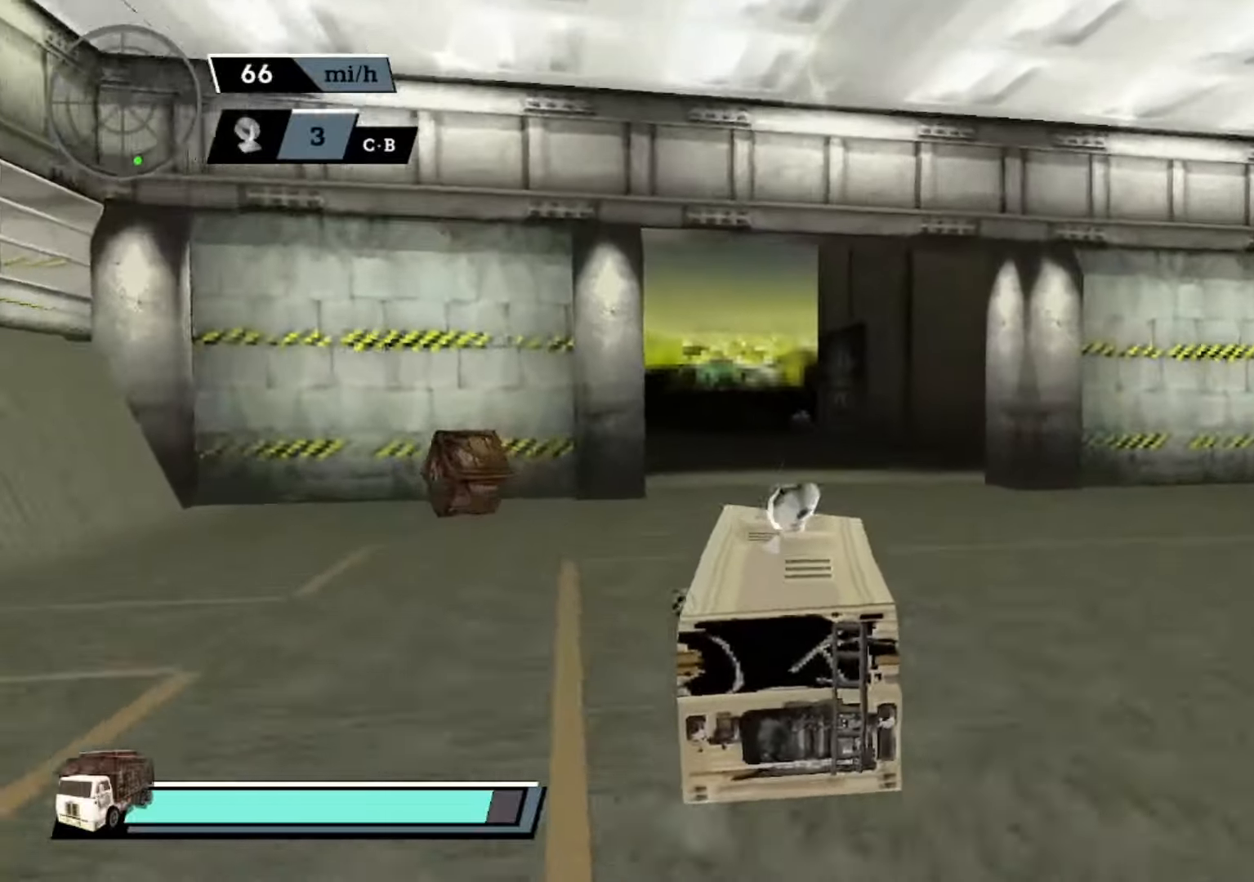
{"buttons": ["A"], "left_stick": "center", "events": [[100, "A", "up"], [134, "A", "down"]]}
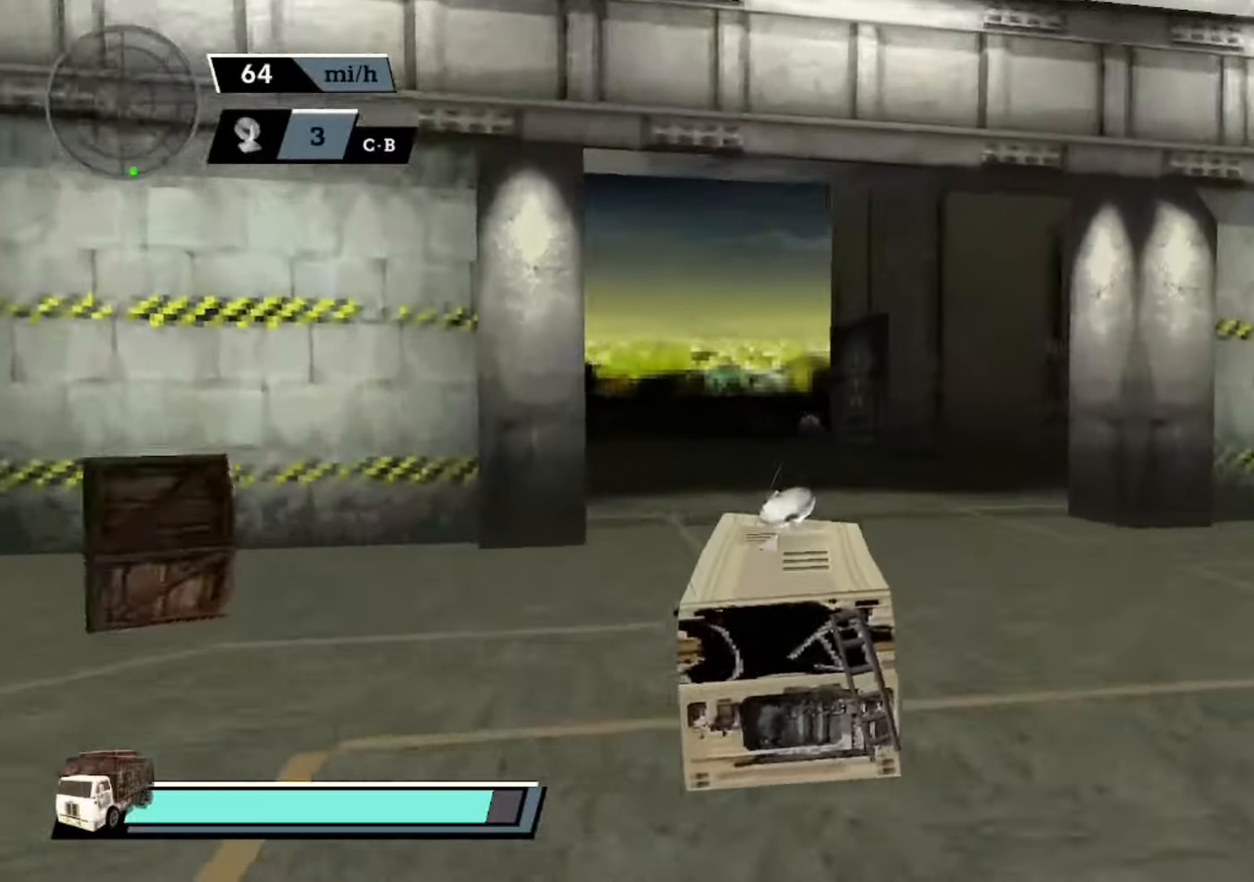
{"buttons": ["A"], "left_stick": "center", "events": [[234, "left_stick", "left"], [334, "left_stick", "center"]]}
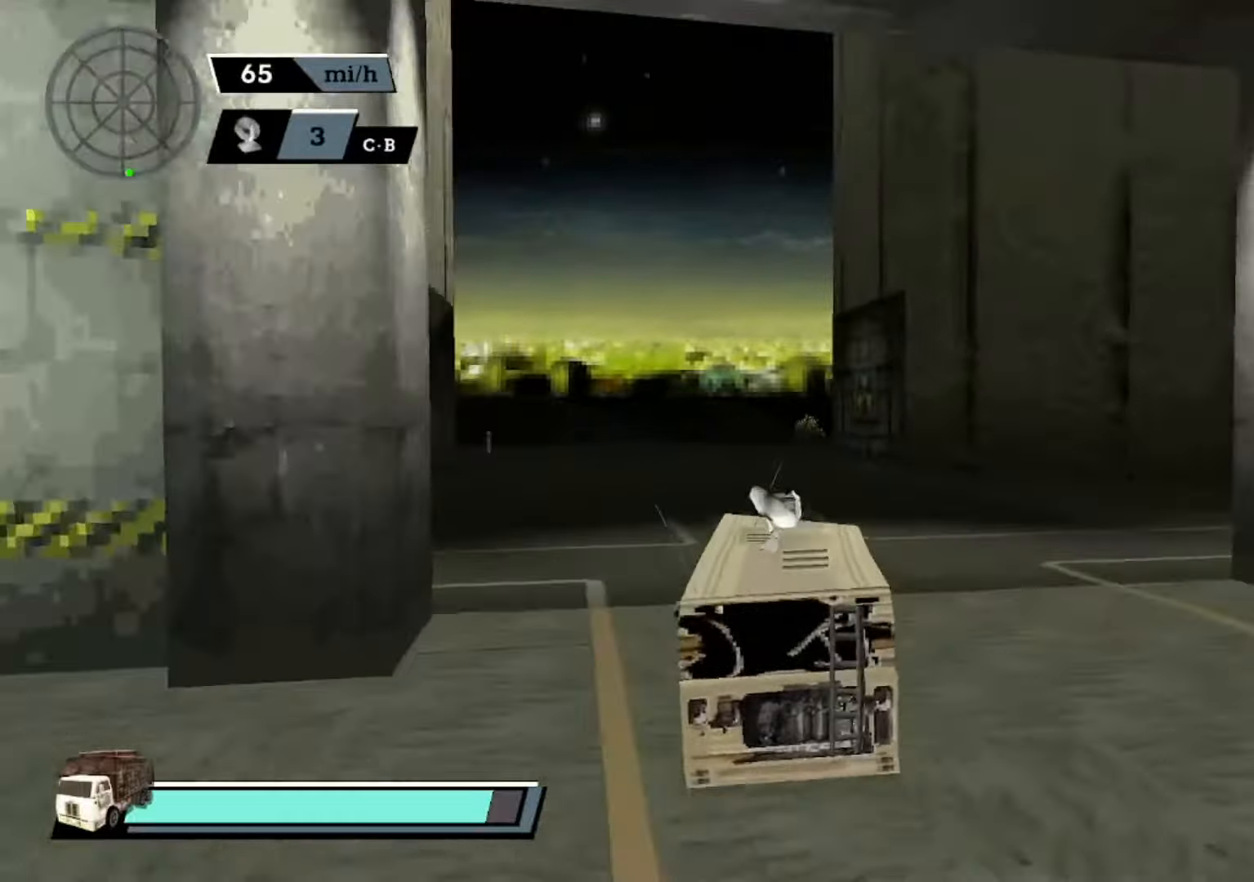
{"buttons": ["X"], "left_stick": "left", "events": [[34, "A", "up"], [34, "X", "down"], [134, "left_stick", "left"]]}
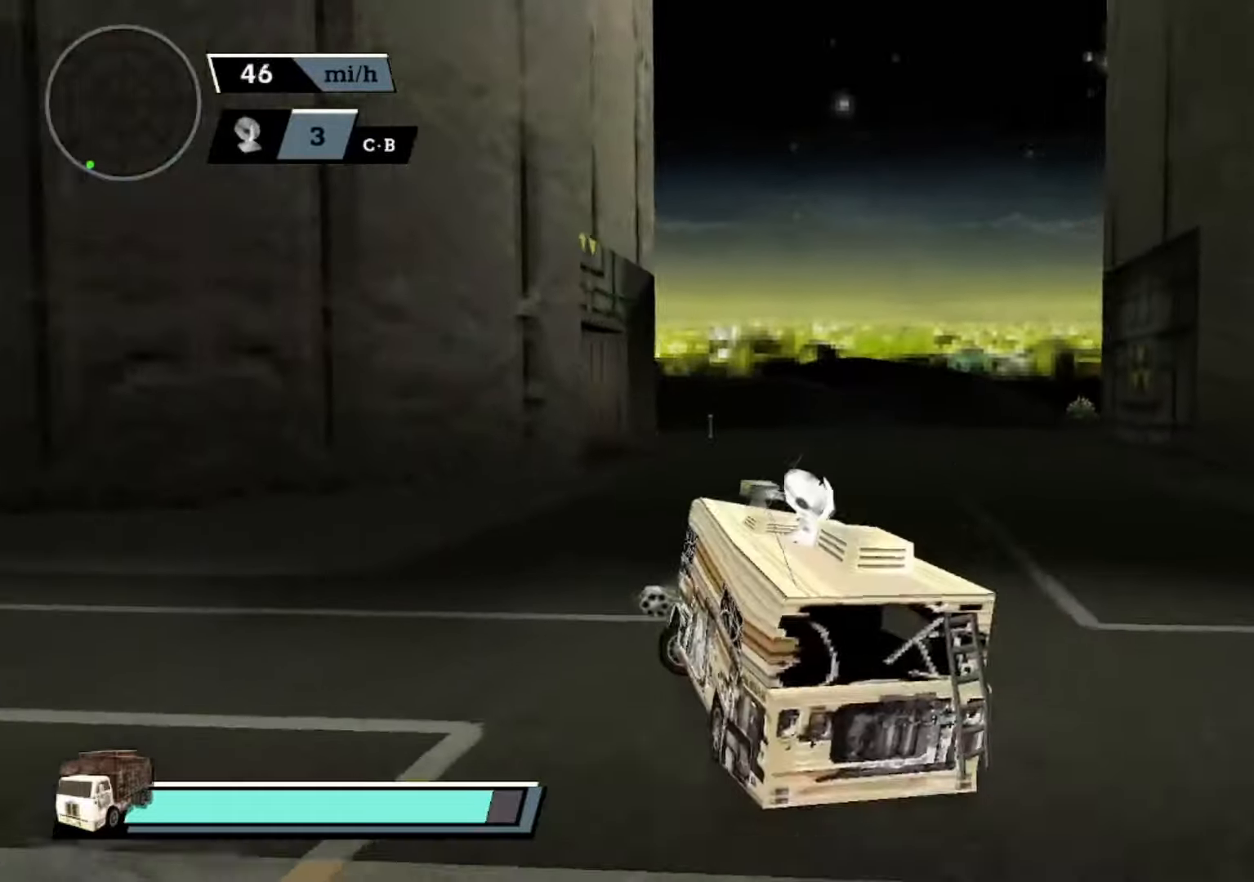
{"buttons": ["A"], "left_stick": "center", "events": [[67, "A", "down"], [367, "X", "up"], [400, "left_stick", "center"]]}
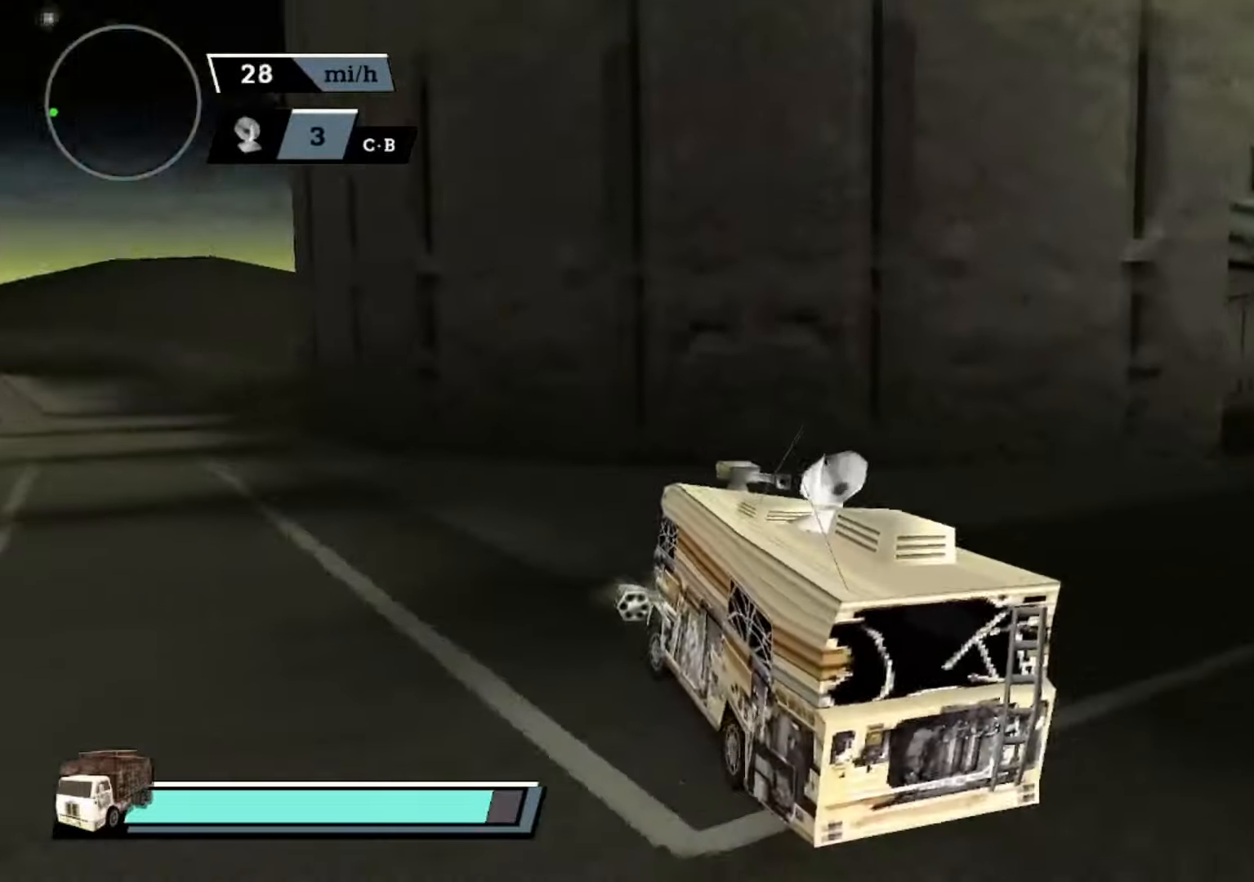
{"buttons": ["A"], "left_stick": "center", "events": [[267, "left_stick", "left"], [400, "left_stick", "center"], [434, "A", "up"], [467, "A", "down"]]}
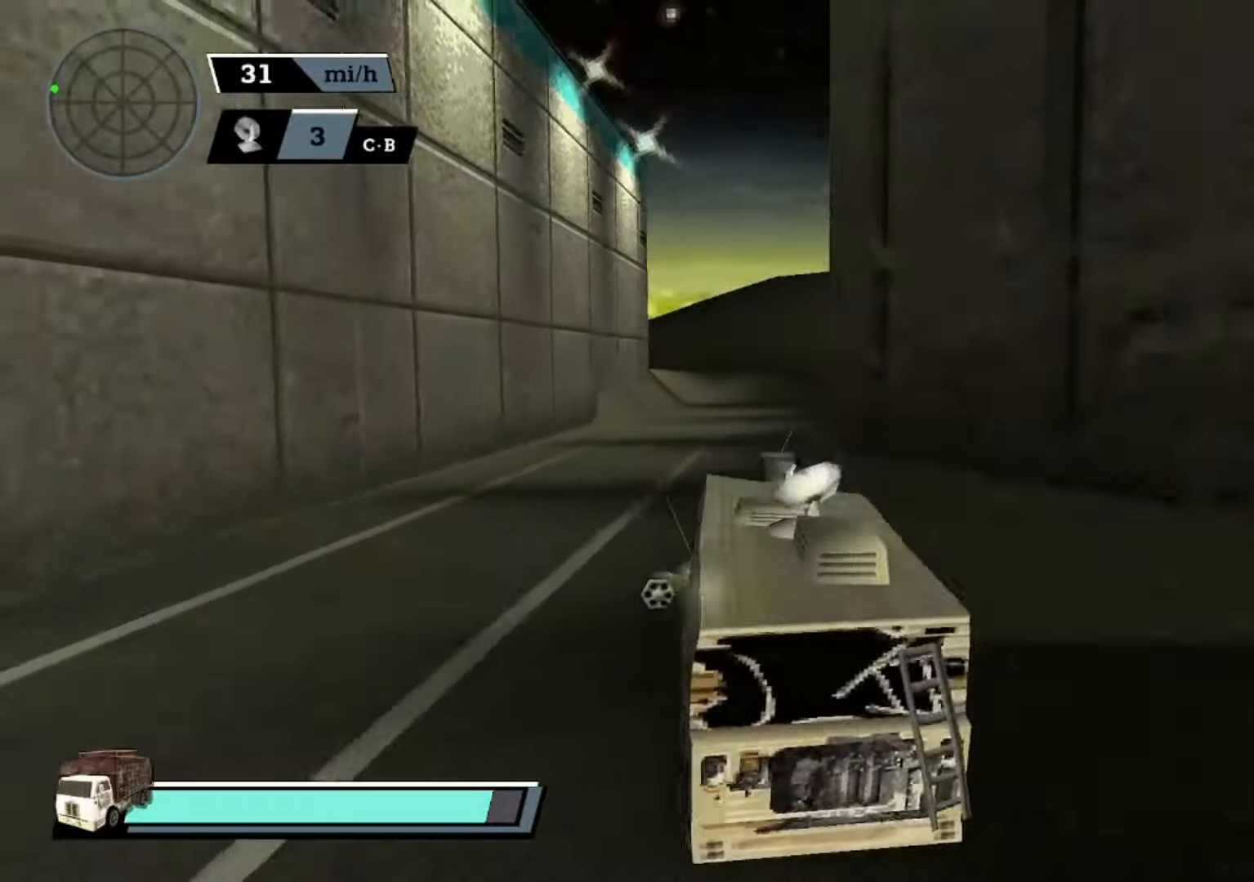
{"buttons": ["A"], "left_stick": "center", "events": []}
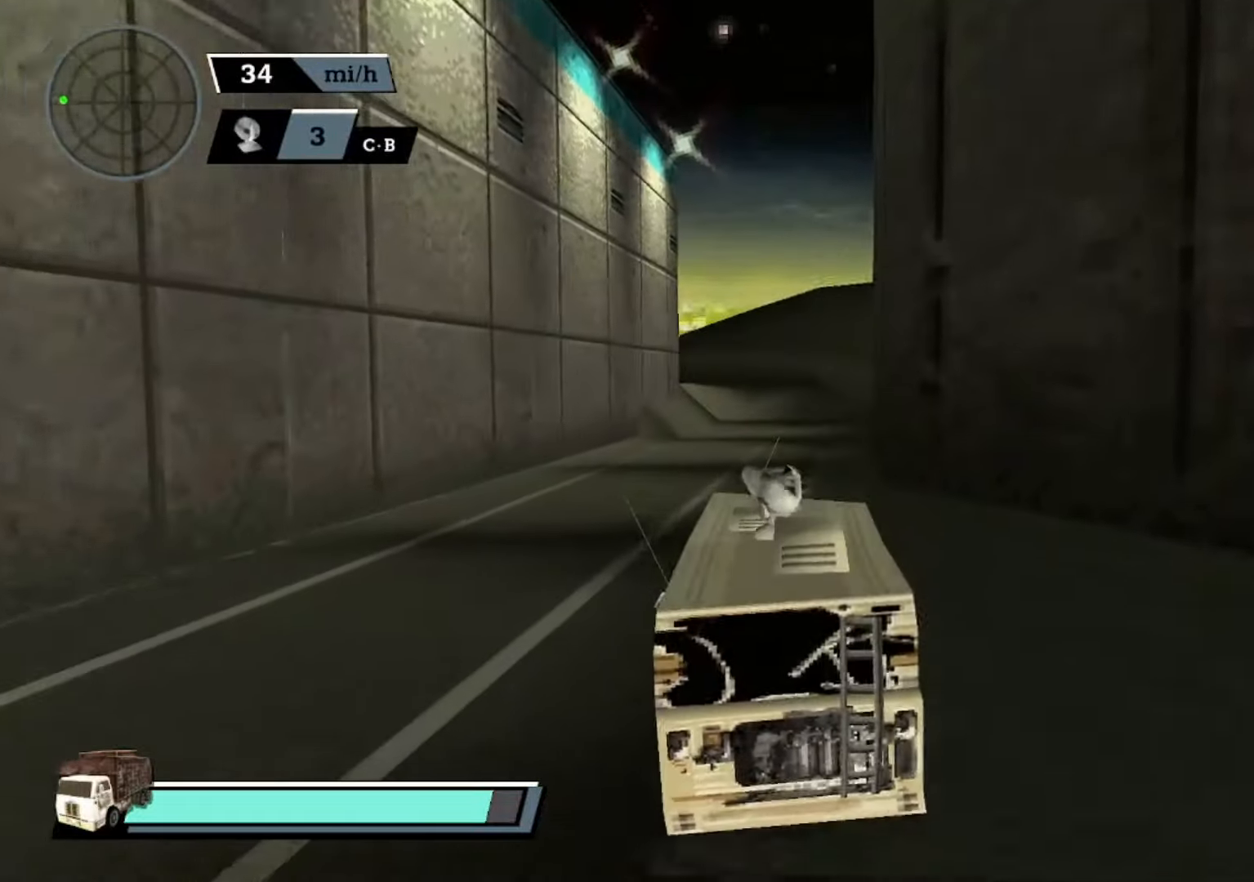
{"buttons": ["A"], "left_stick": "center", "events": [[34, "A", "up"], [67, "A", "down"]]}
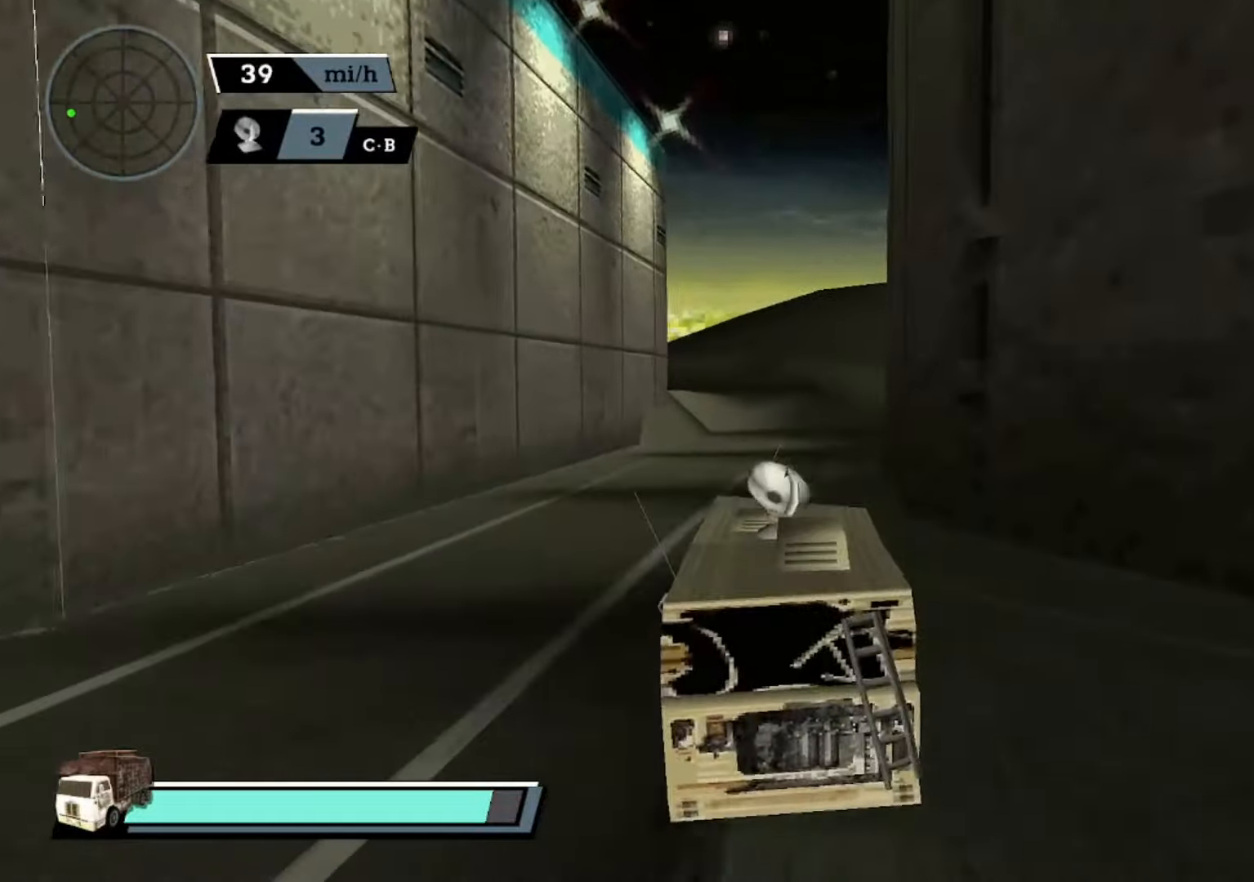
{"buttons": ["A"], "left_stick": "center", "events": [[300, "A", "up"], [400, "A", "down"]]}
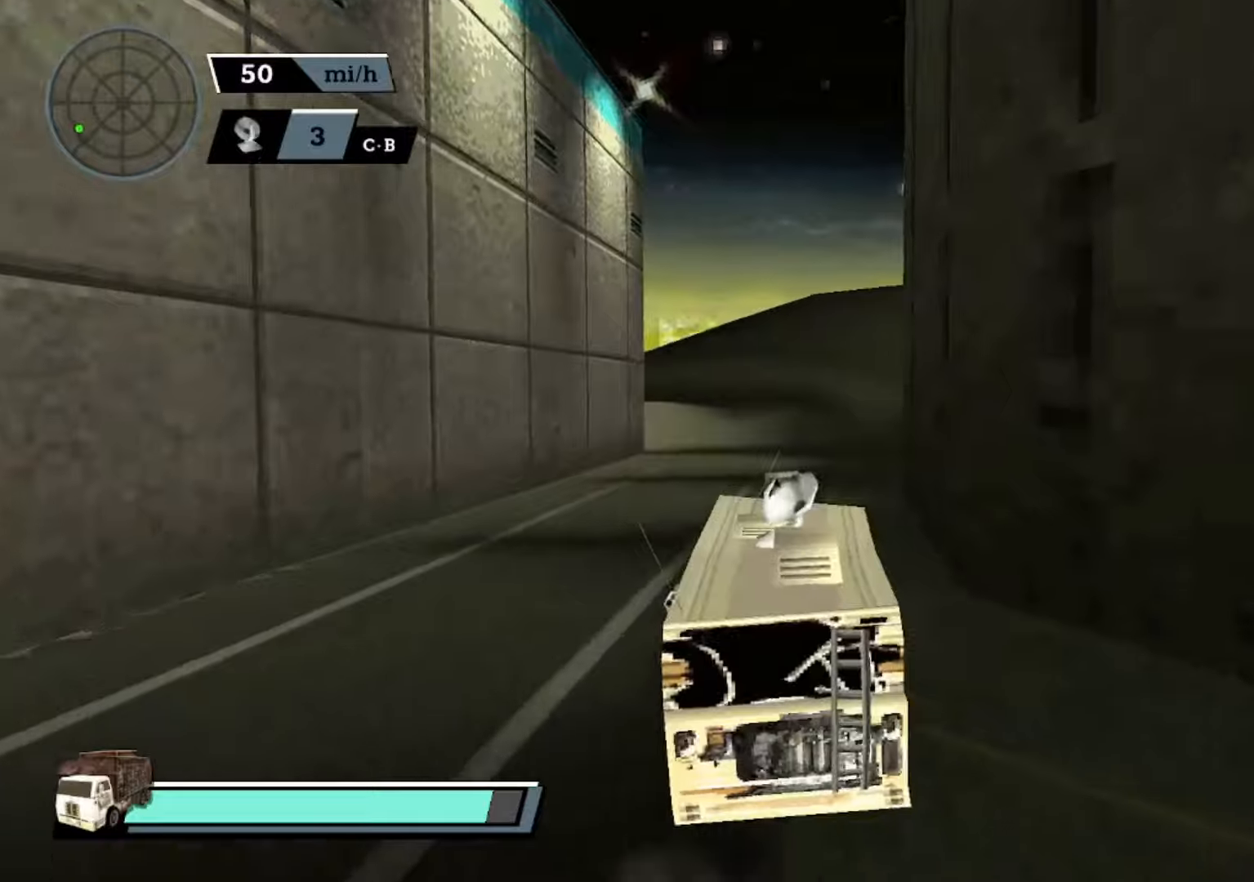
{"buttons": ["A"], "left_stick": "center", "events": [[133, "A", "up"], [266, "A", "down"]]}
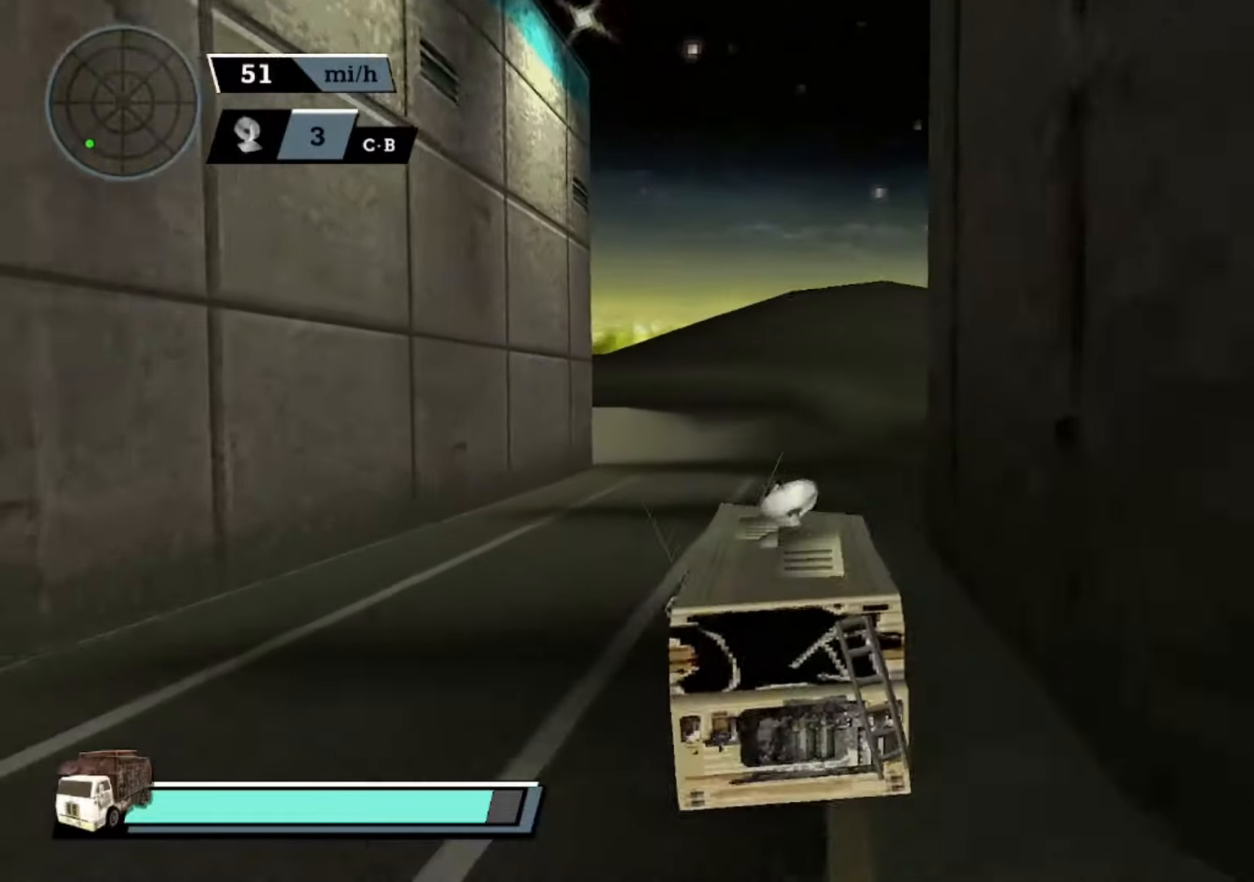
{"buttons": ["A"], "left_stick": "center", "events": []}
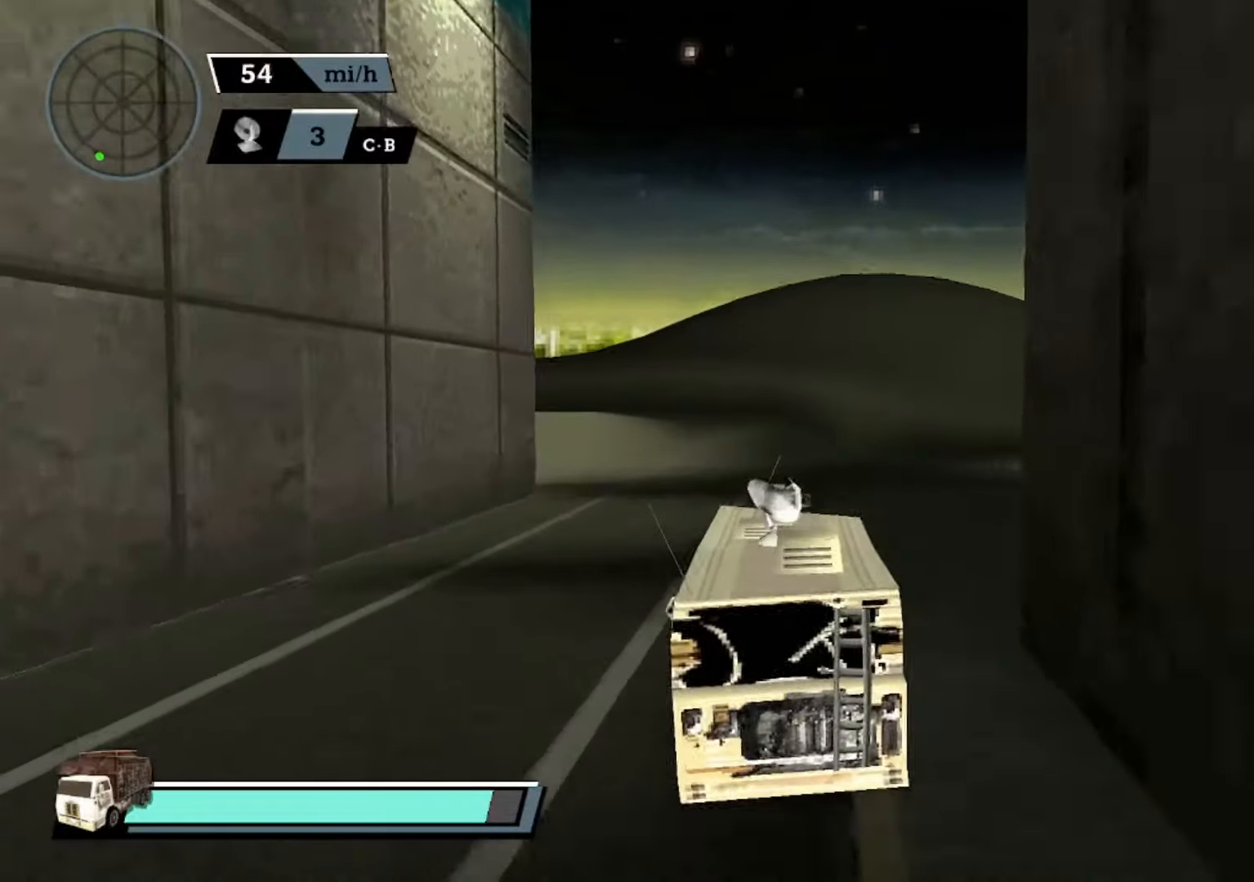
{"buttons": ["A"], "left_stick": "center", "events": [[300, "left_stick", "left"], [433, "left_stick", "center"]]}
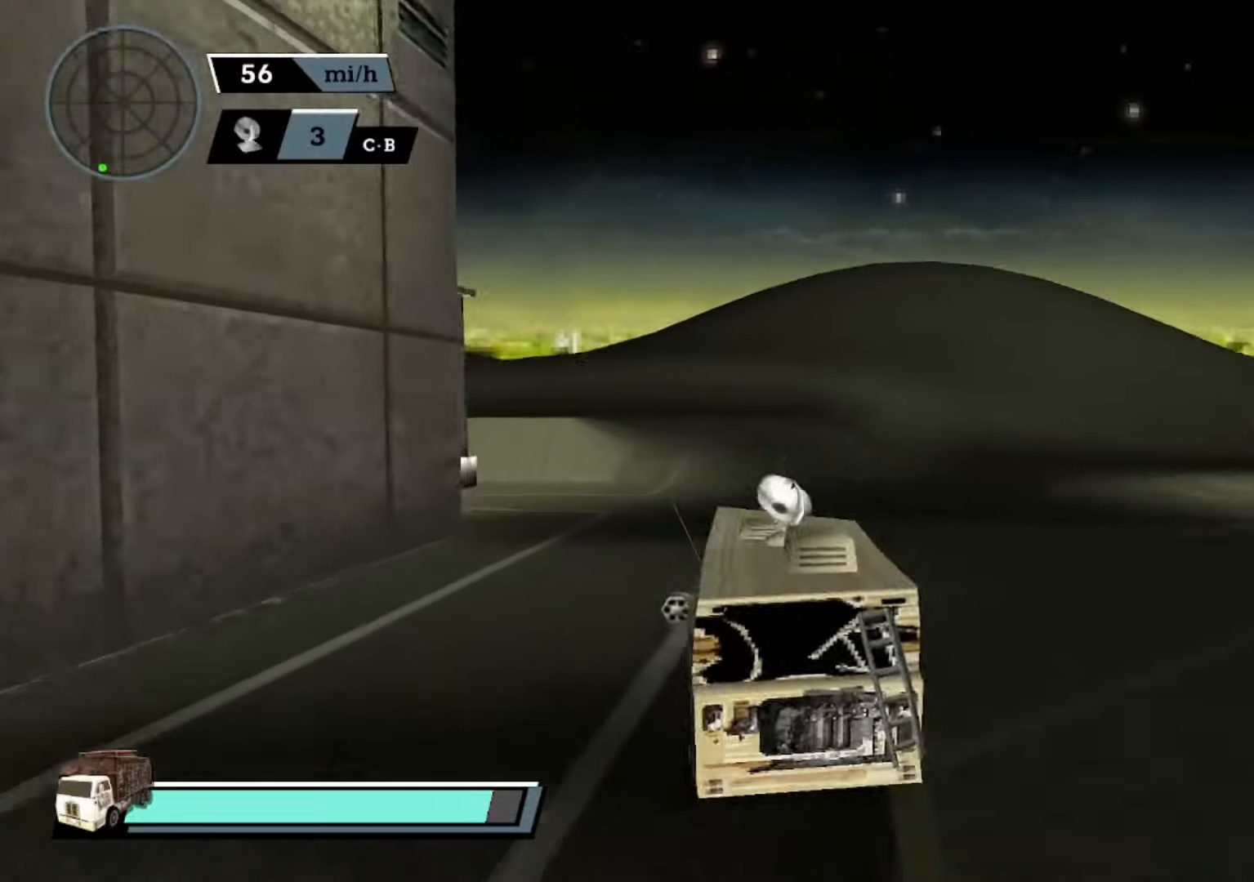
{"buttons": ["A"], "left_stick": "center", "events": []}
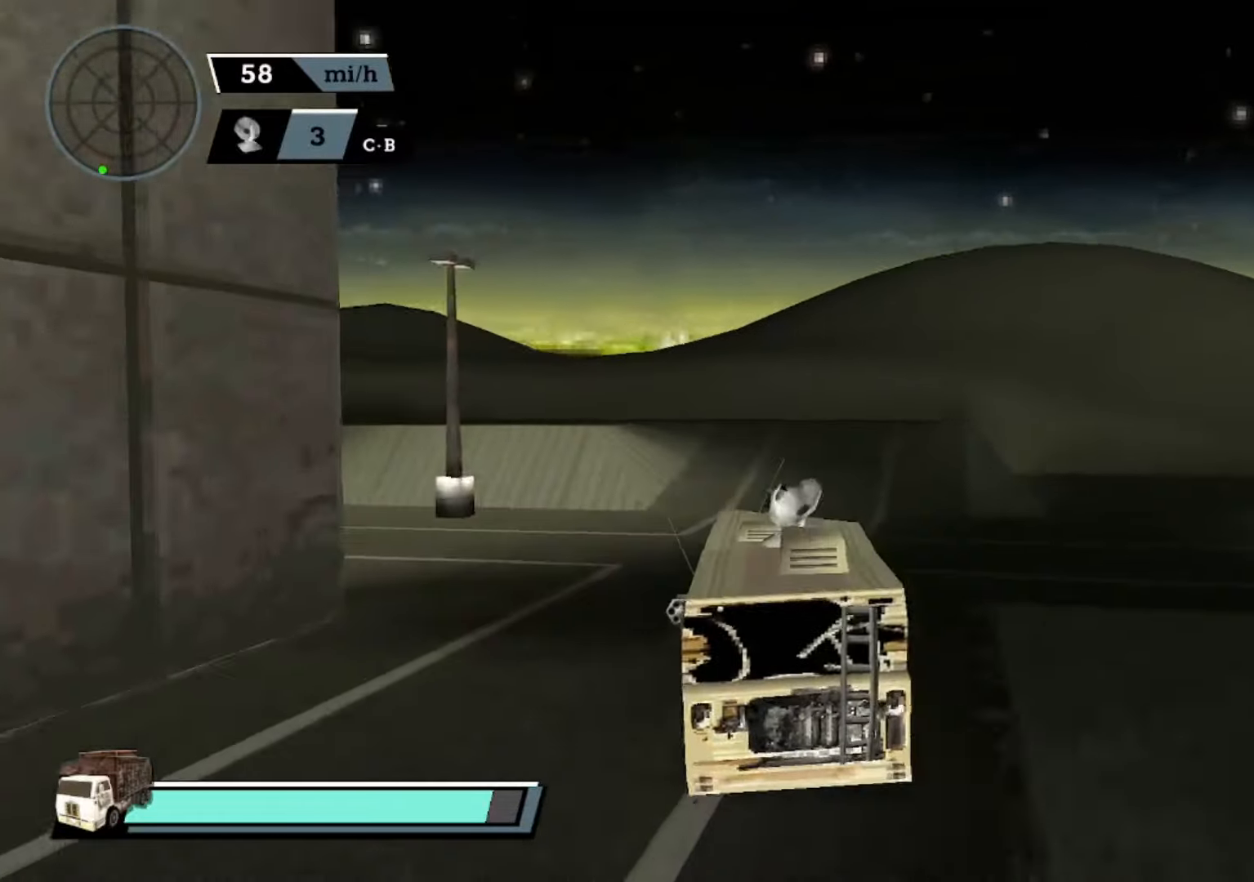
{"buttons": ["A"], "left_stick": "center", "events": []}